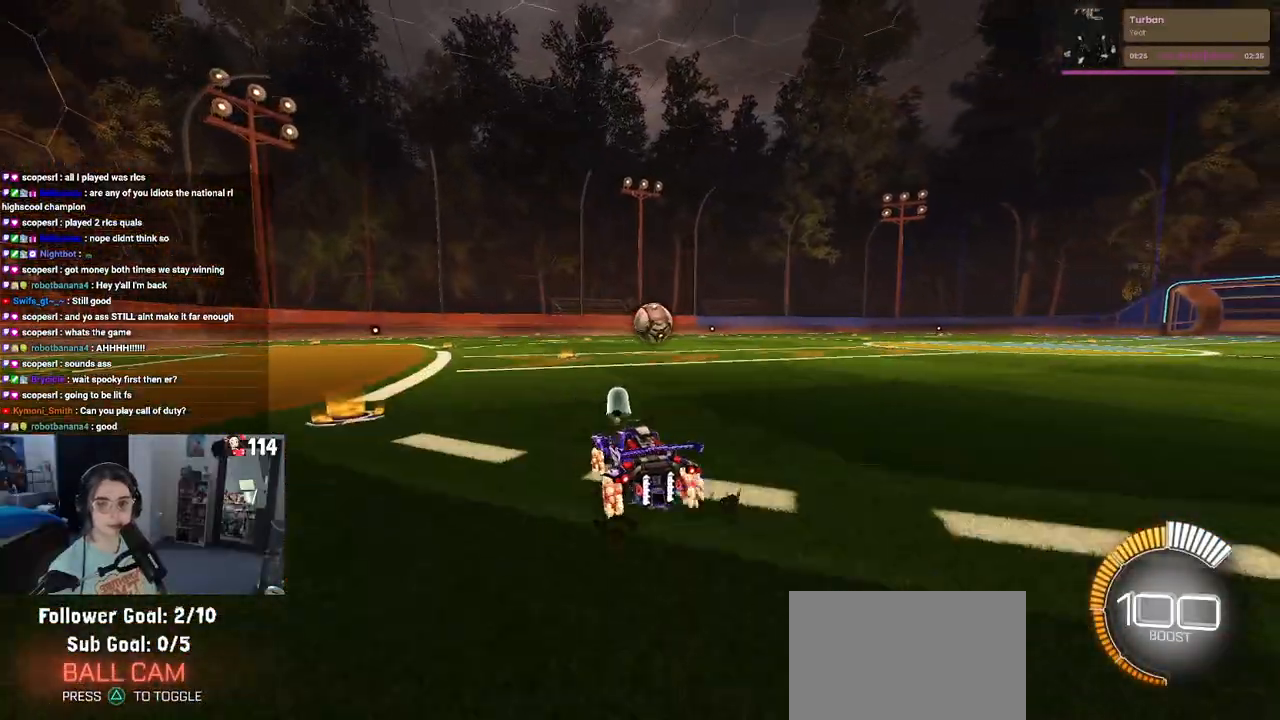
Gameplay with a controller (PlayStation layout); each line is a JSON object with the inputs held at the frame after it. "events" lists button and stick changes between this image and that frame as [ms after this image, input, new state], when the widget could be followed in between.
{"buttons": ["R2"], "left_stick": "center", "right_stick": "center", "events": [[33, "left_stick", "center"]]}
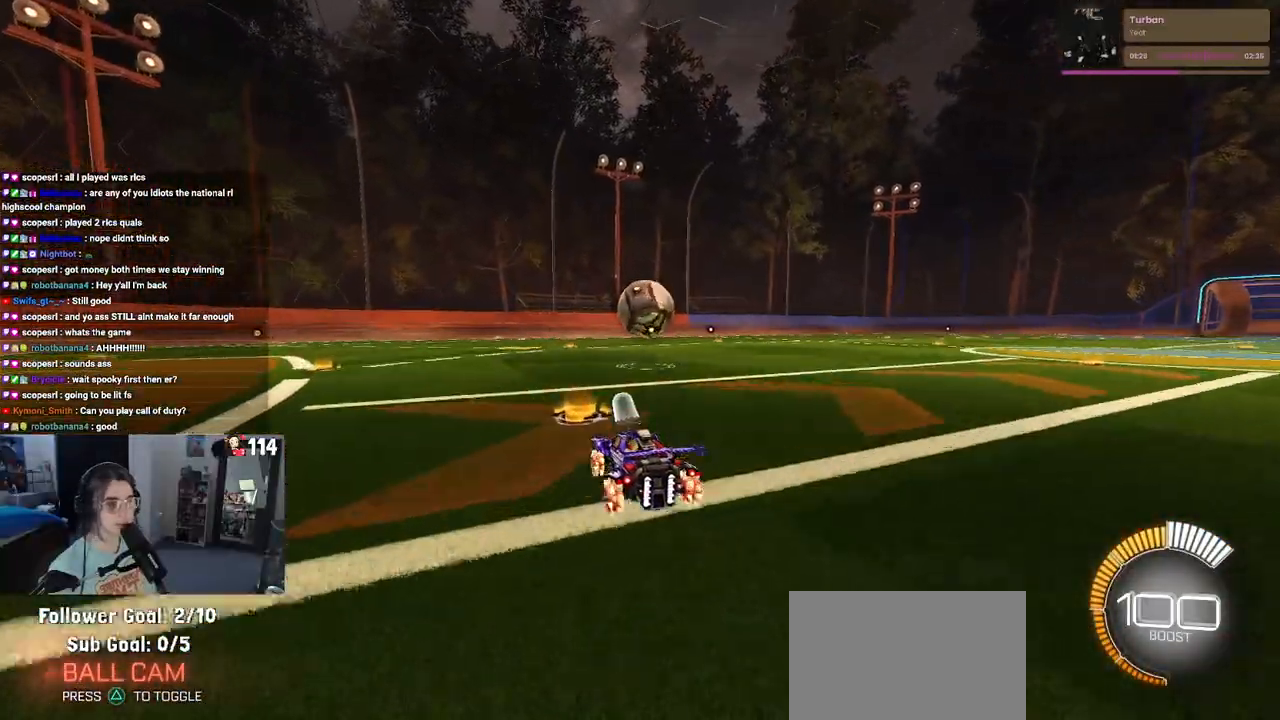
{"buttons": ["R2"], "left_stick": "left", "right_stick": "center", "events": [[167, "left_stick", "right"], [217, "R1", "down"], [367, "left_stick", "center"], [433, "R1", "up"], [450, "left_stick", "left"]]}
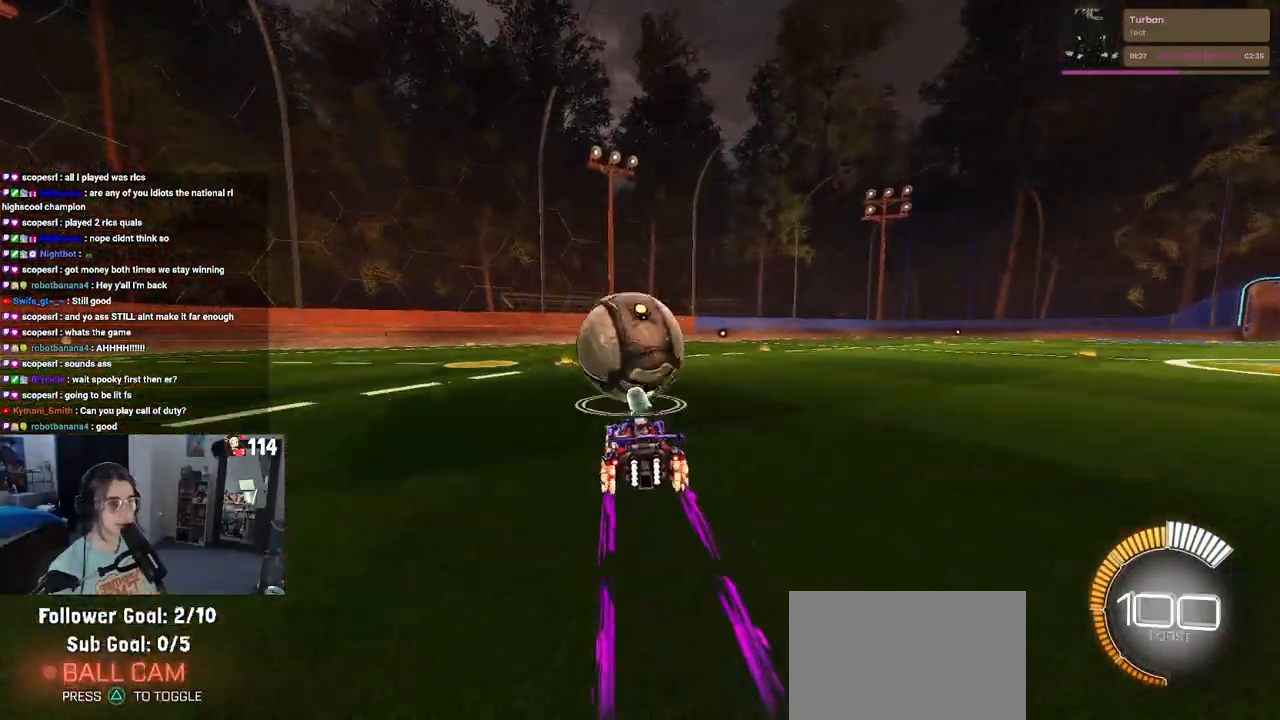
{"buttons": ["L1", "R1", "R2"], "left_stick": "center", "right_stick": "center", "events": [[83, "left_stick", "down"], [100, "CROSS", "down"], [317, "L1", "down"], [367, "left_stick", "down-right"], [400, "CROSS", "up"], [467, "R1", "down"], [500, "left_stick", "center"]]}
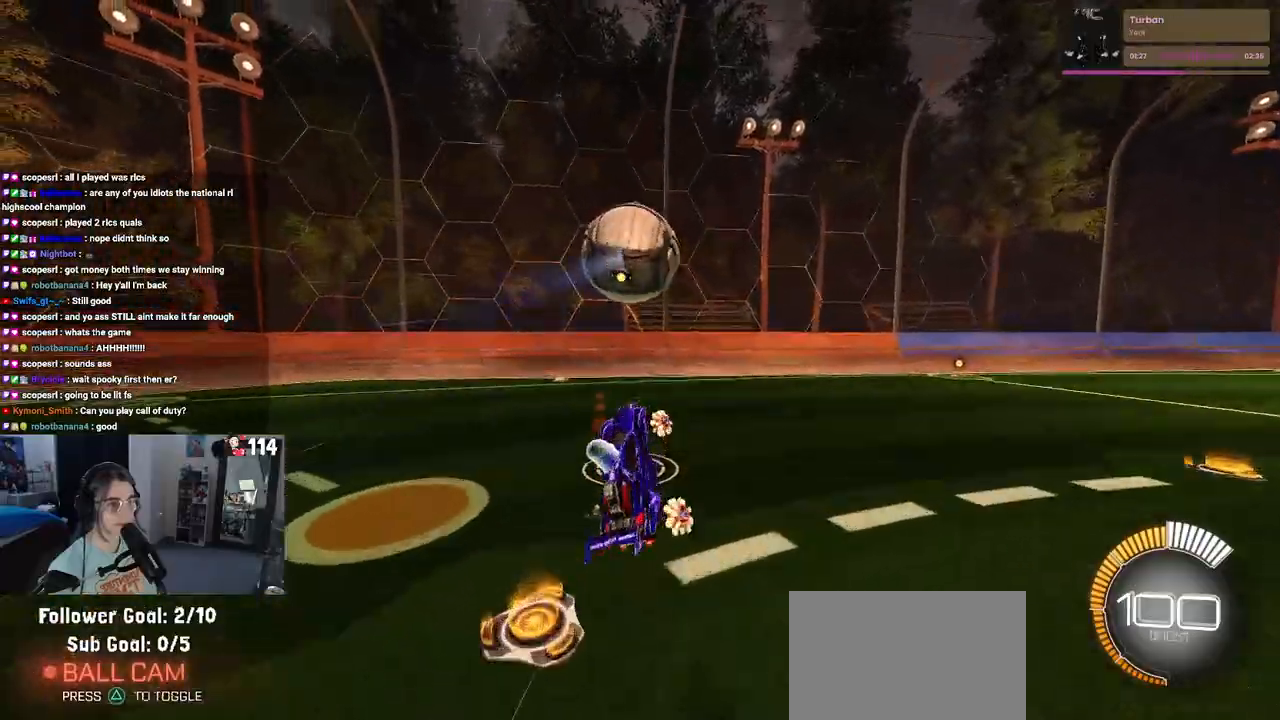
{"buttons": ["L1", "R1", "R2"], "left_stick": "down", "right_stick": "center", "events": [[50, "left_stick", "up-right"], [183, "left_stick", "up"], [367, "left_stick", "left"], [483, "left_stick", "down"]]}
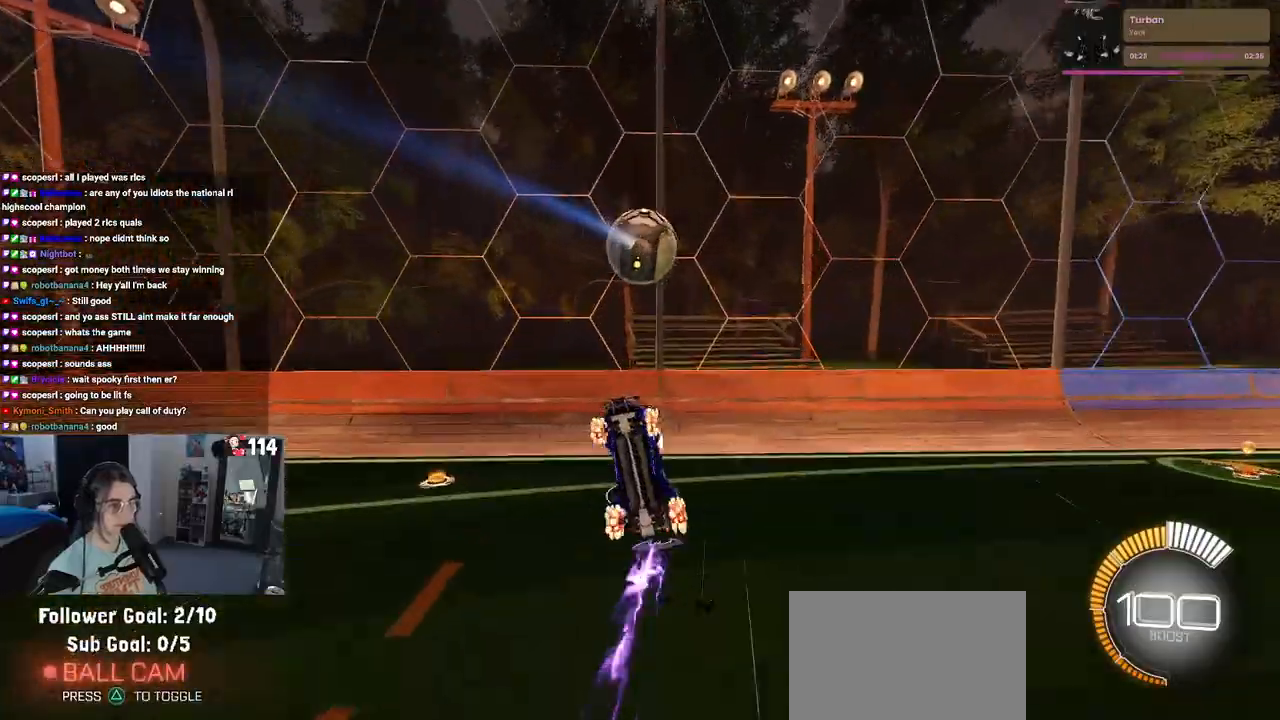
{"buttons": ["R1", "R2"], "left_stick": "up-right", "right_stick": "center", "events": [[17, "left_stick", "down-right"], [250, "L1", "up"], [317, "left_stick", "up-right"]]}
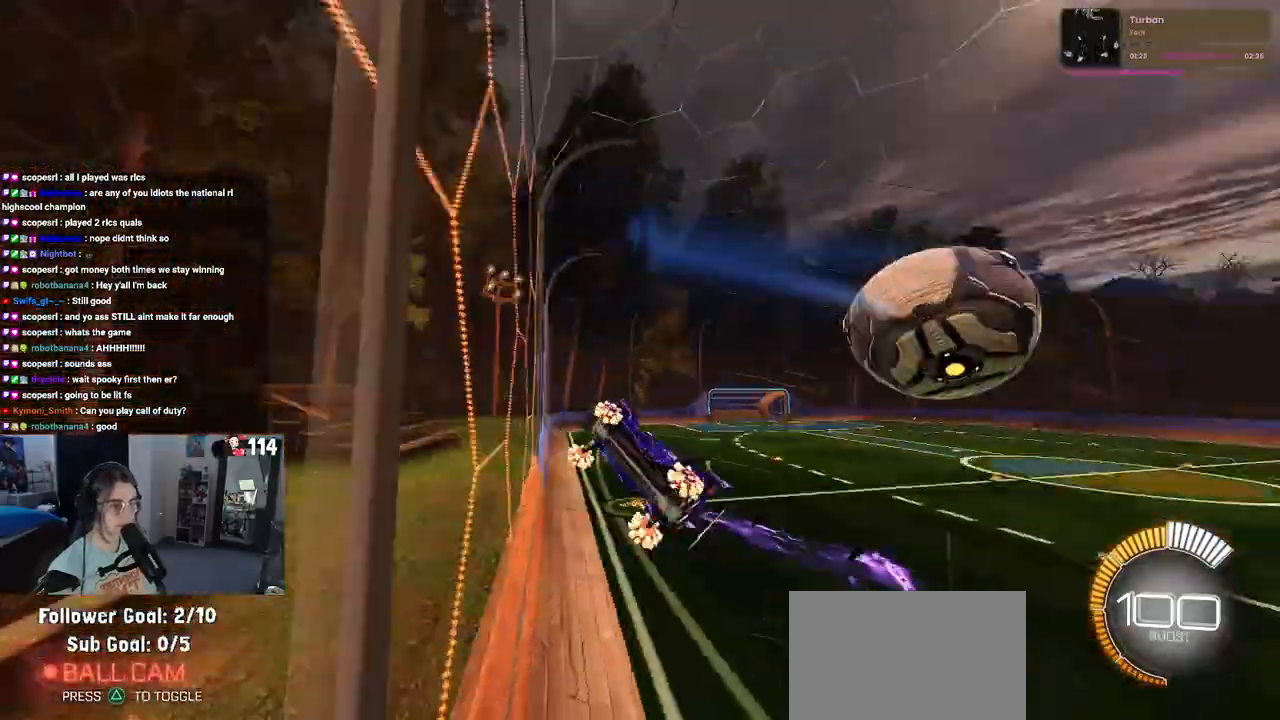
{"buttons": ["R1", "R2"], "left_stick": "right", "right_stick": "center", "events": [[17, "left_stick", "right"]]}
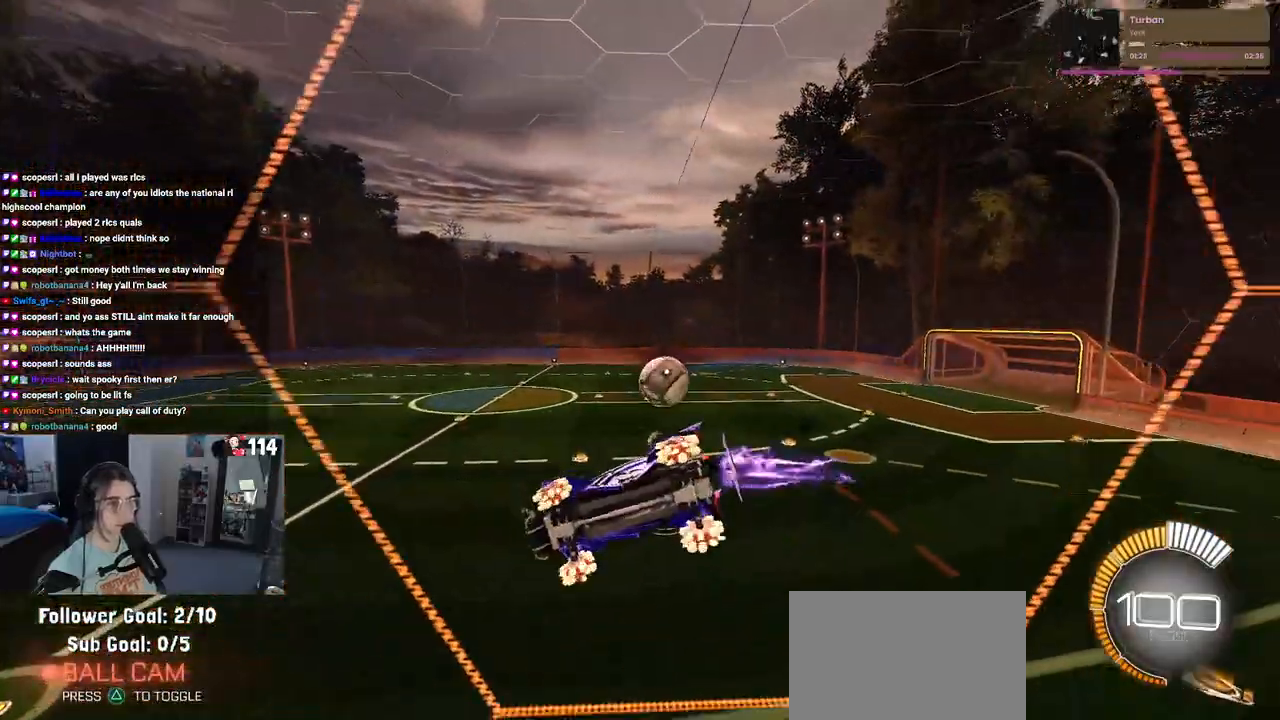
{"buttons": ["R1", "R2"], "left_stick": "down-right", "right_stick": "center", "events": [[333, "left_stick", "center"], [433, "left_stick", "down-right"]]}
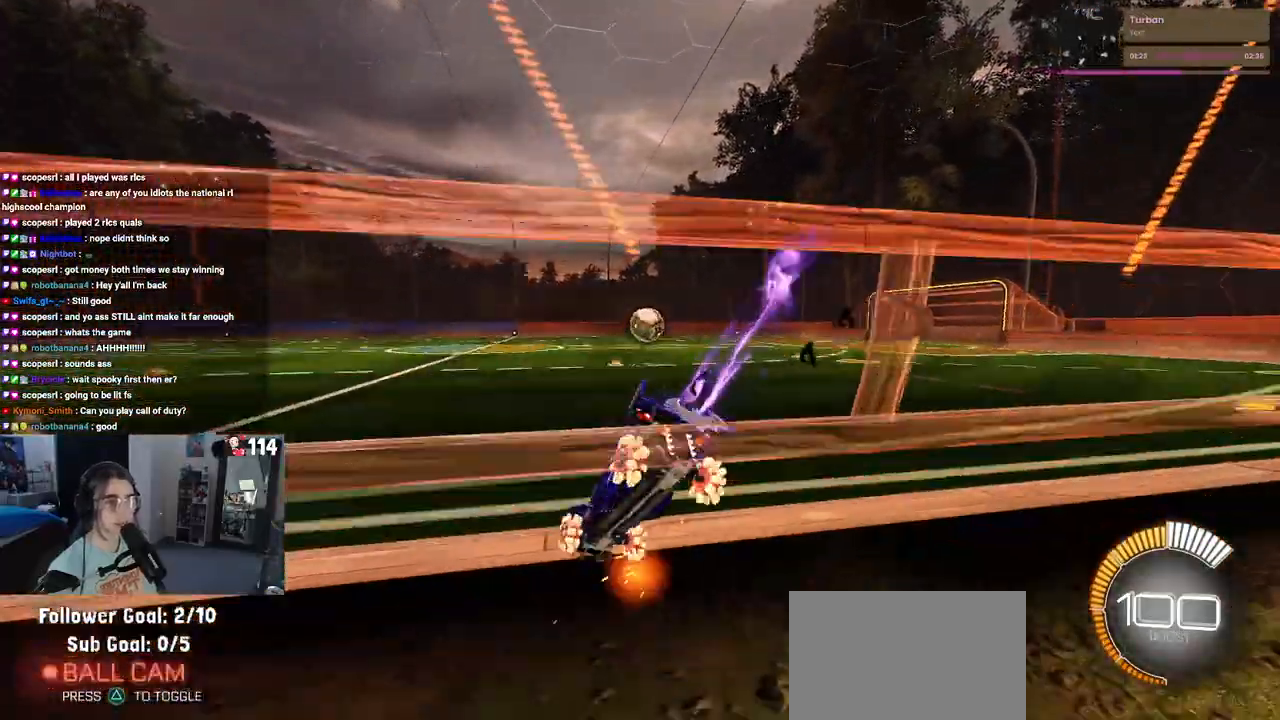
{"buttons": ["R1", "R2"], "left_stick": "up", "right_stick": "center", "events": [[300, "left_stick", "right"], [383, "CROSS", "down"], [433, "left_stick", "up"], [483, "CROSS", "up"]]}
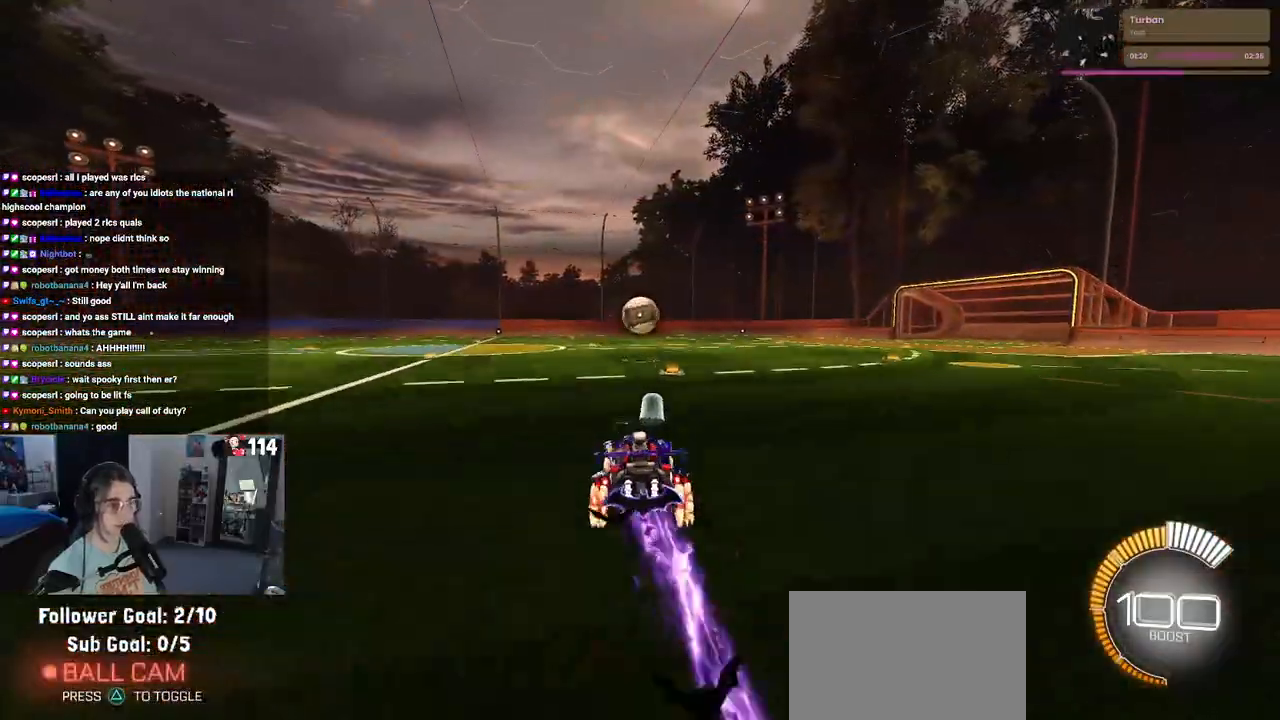
{"buttons": ["SQUARE", "R1", "R2"], "left_stick": "down-left", "right_stick": "center", "events": [[67, "CROSS", "down"], [133, "CROSS", "up"], [150, "SQUARE", "down"], [150, "left_stick", "down"], [500, "left_stick", "down-left"]]}
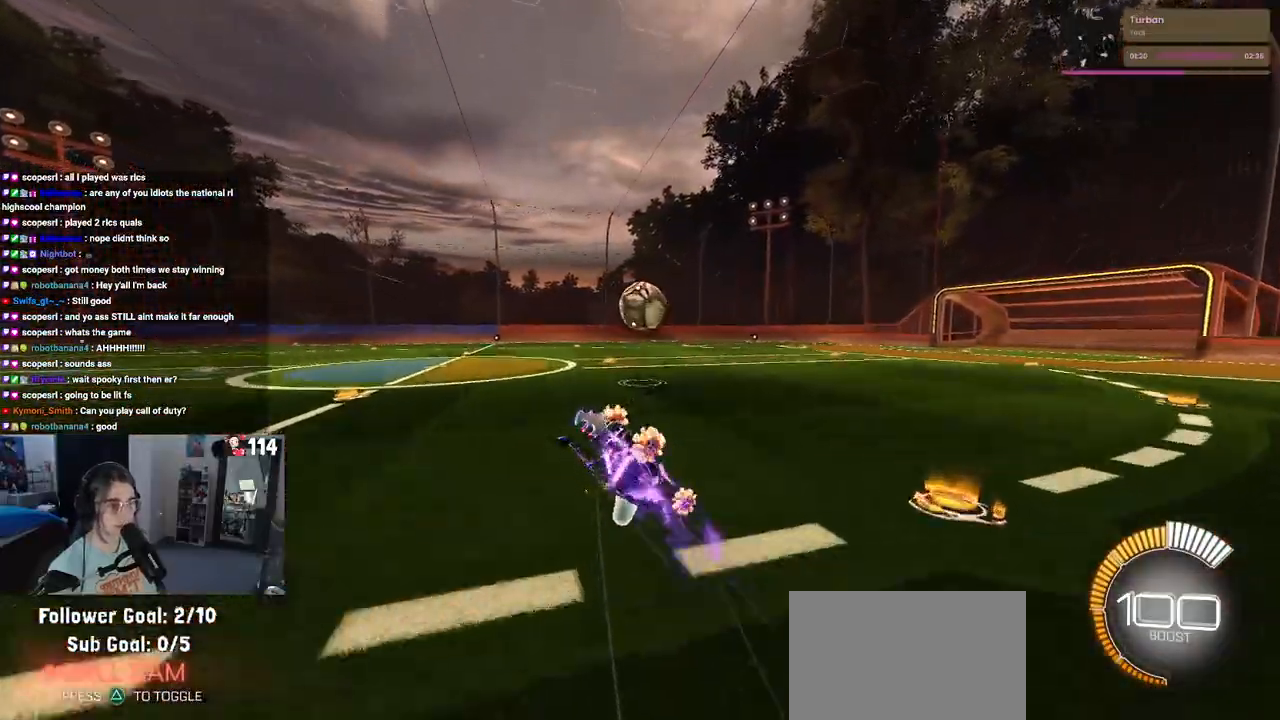
{"buttons": ["SQUARE", "R1", "R2"], "left_stick": "down-left", "right_stick": "center", "events": []}
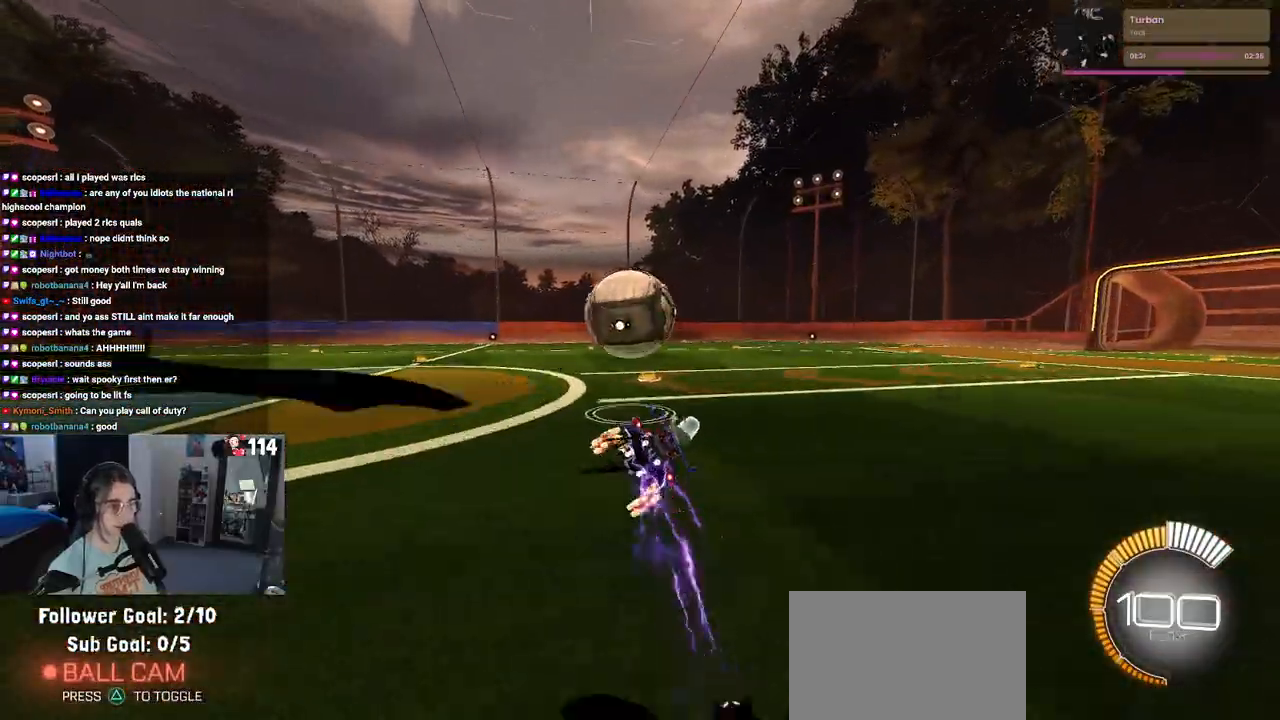
{"buttons": ["R2"], "left_stick": "right", "right_stick": "center", "events": [[17, "SQUARE", "up"], [83, "R1", "up"], [350, "left_stick", "center"], [400, "left_stick", "right"]]}
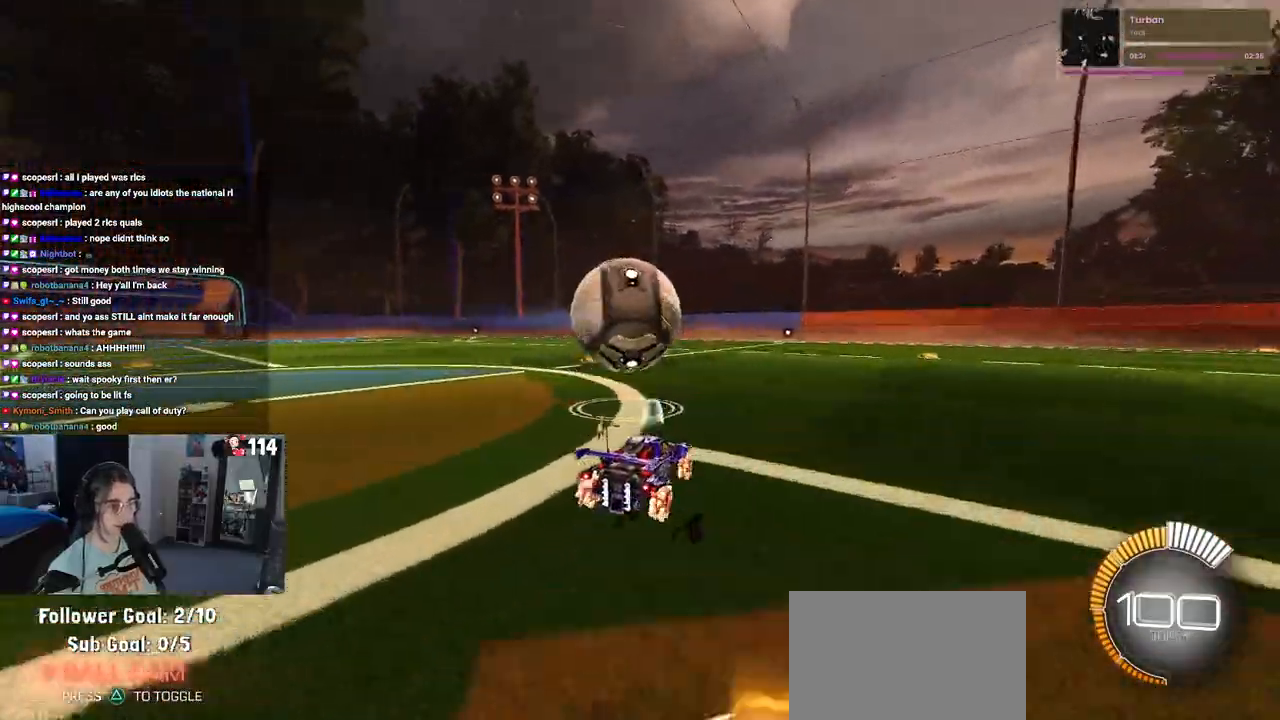
{"buttons": ["R2"], "left_stick": "left", "right_stick": "center", "events": [[83, "left_stick", "center"], [383, "left_stick", "left"]]}
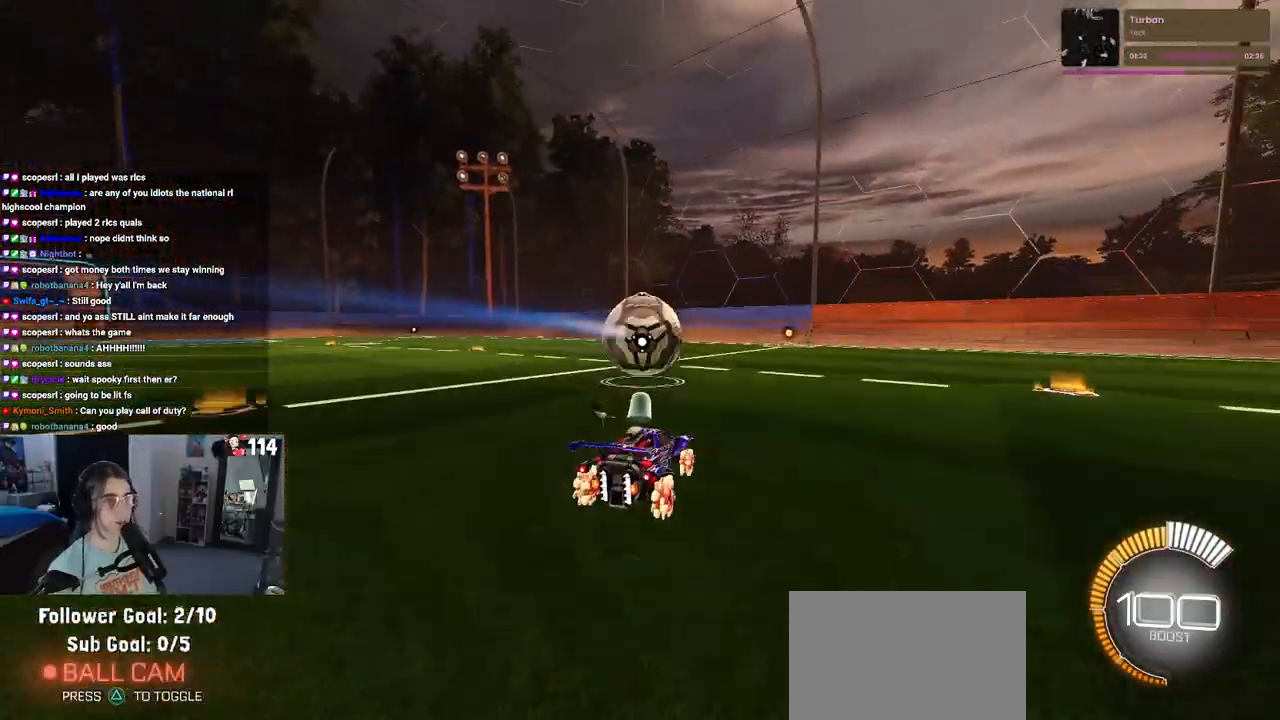
{"buttons": ["SQUARE", "R2"], "left_stick": "down", "right_stick": "center", "events": [[133, "CROSS", "down"], [183, "left_stick", "up-right"], [217, "CROSS", "up"], [300, "CROSS", "down"], [383, "SQUARE", "down"], [400, "CROSS", "up"], [400, "left_stick", "down"]]}
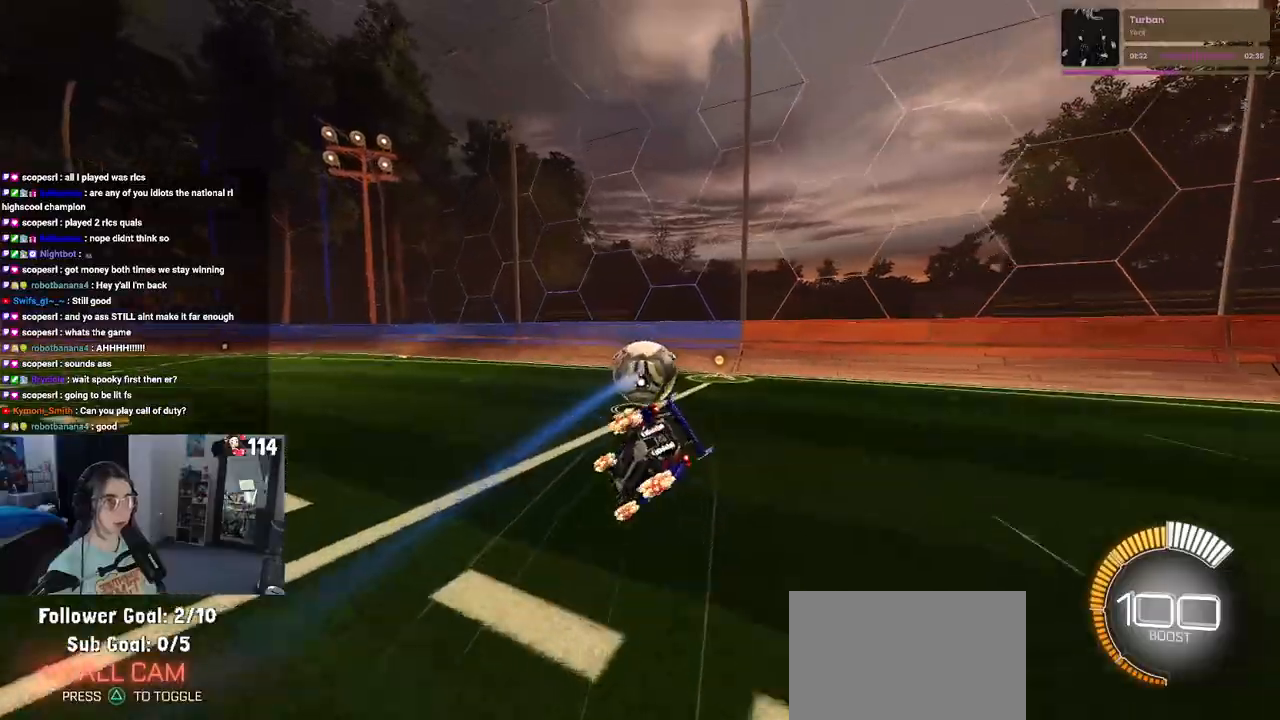
{"buttons": ["SQUARE", "R2"], "left_stick": "down-right", "right_stick": "center", "events": [[33, "left_stick", "down-right"]]}
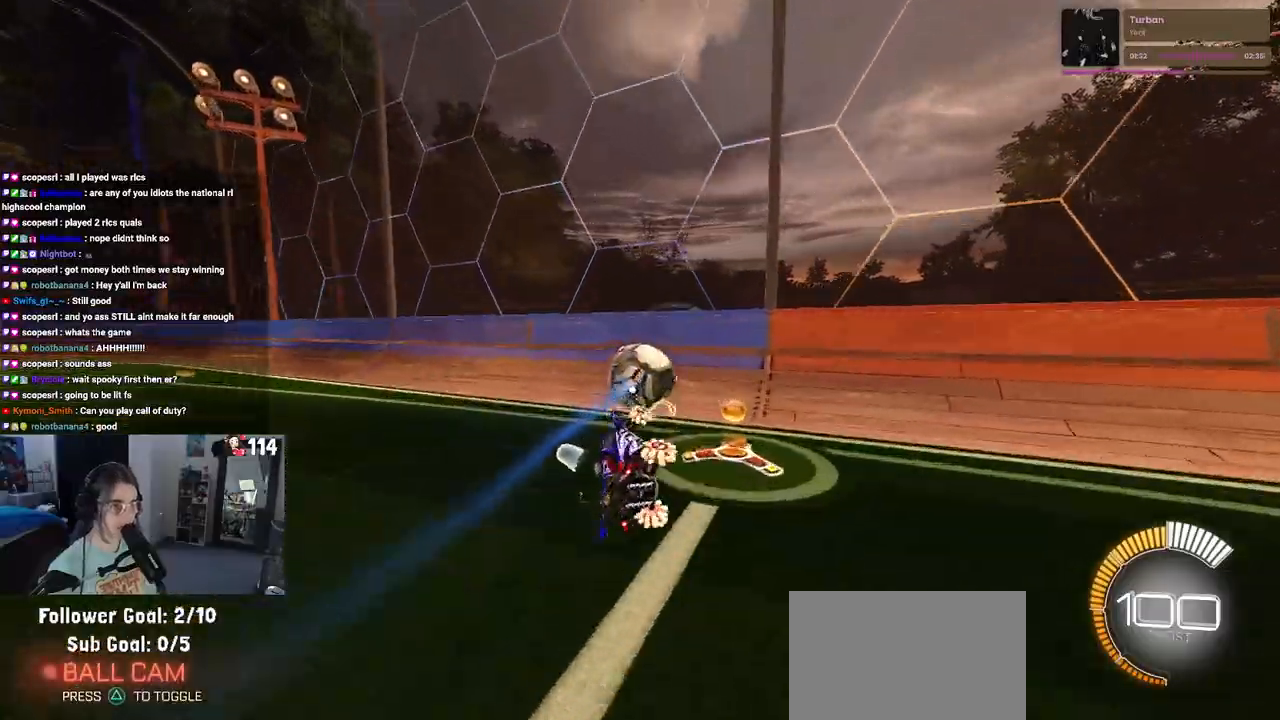
{"buttons": ["R2"], "left_stick": "left", "right_stick": "center", "events": [[17, "SQUARE", "up"], [267, "left_stick", "center"], [433, "left_stick", "left"]]}
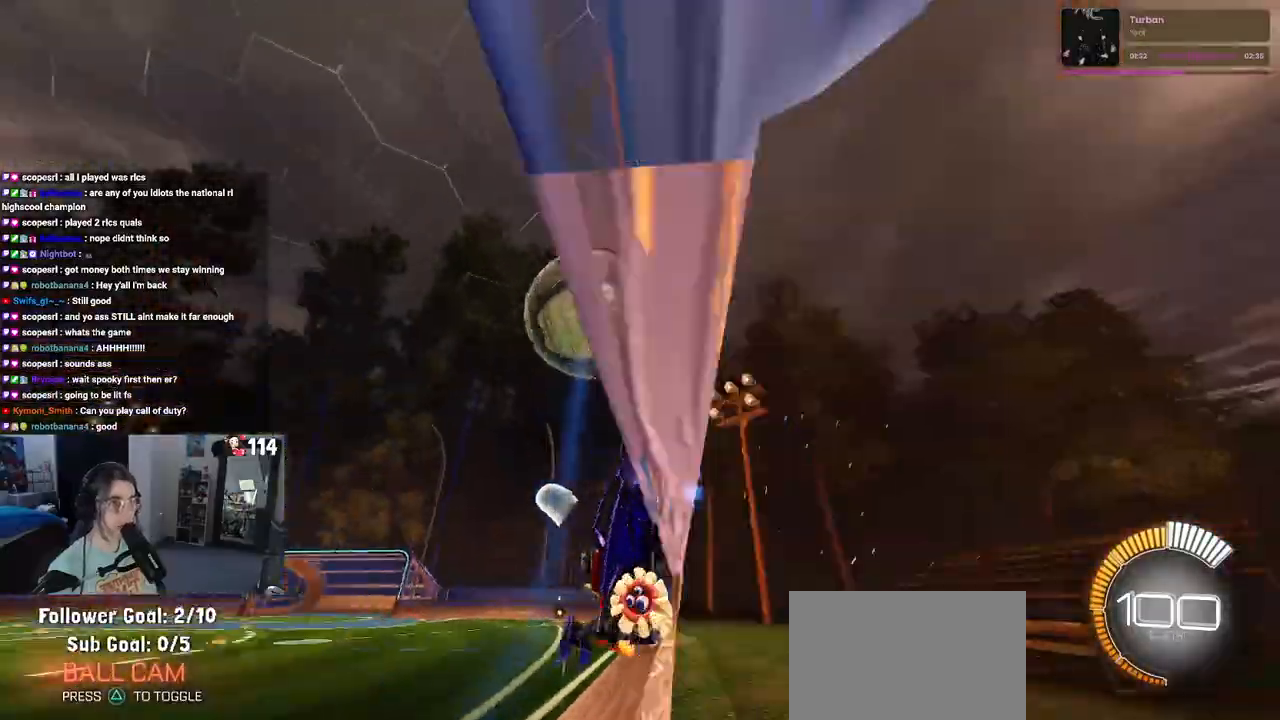
{"buttons": ["R2"], "left_stick": "center", "right_stick": "center", "events": [[317, "left_stick", "center"]]}
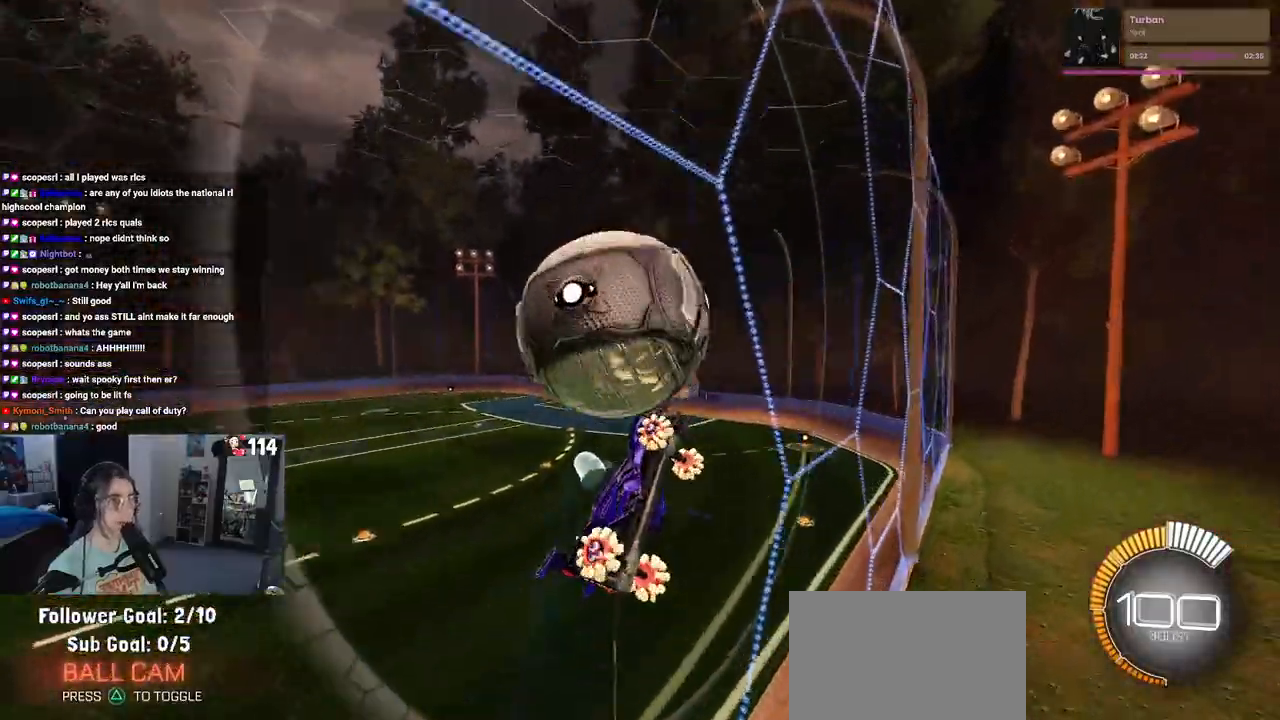
{"buttons": ["L1"], "left_stick": "down", "right_stick": "center", "events": [[50, "left_stick", "down-right"], [100, "CROSS", "down"], [117, "L1", "down"], [233, "CROSS", "up"], [300, "left_stick", "down"], [433, "R2", "up"]]}
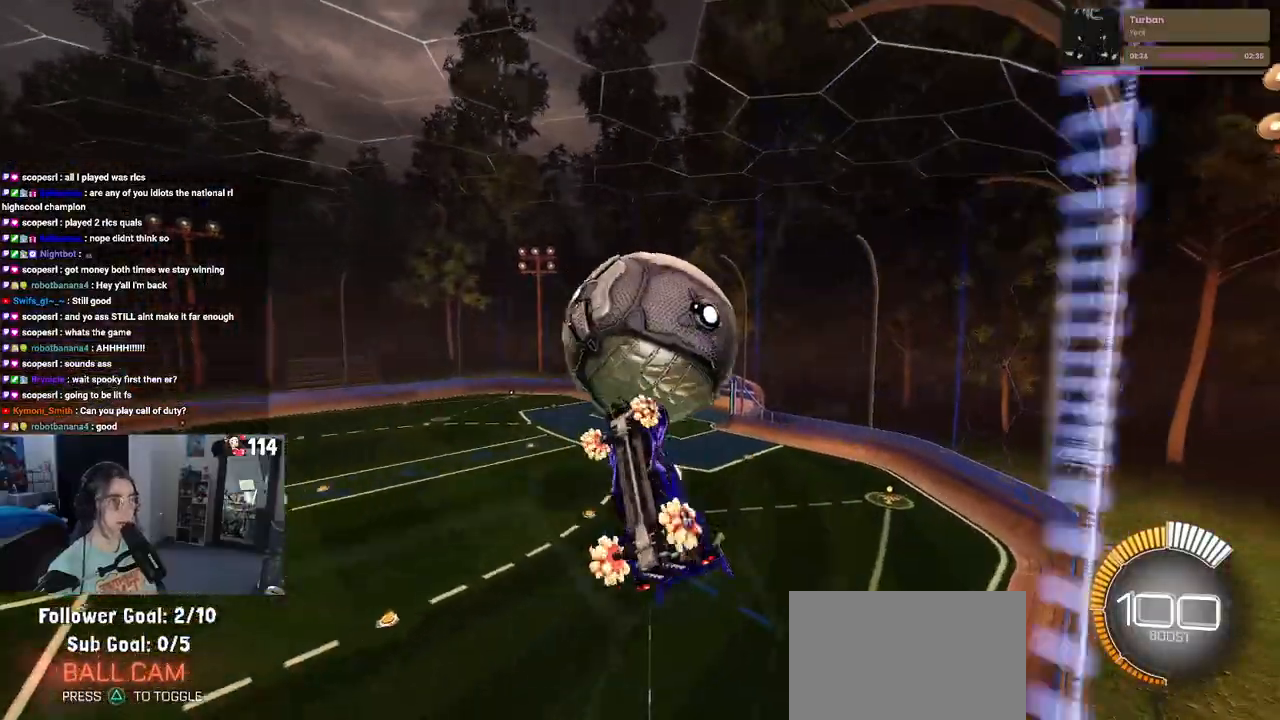
{"buttons": ["CROSS", "R1"], "left_stick": "down", "right_stick": "center", "events": [[133, "left_stick", "right"], [233, "R1", "down"], [283, "left_stick", "up"], [317, "L1", "up"], [350, "left_stick", "up-left"], [417, "CROSS", "down"], [483, "left_stick", "down"]]}
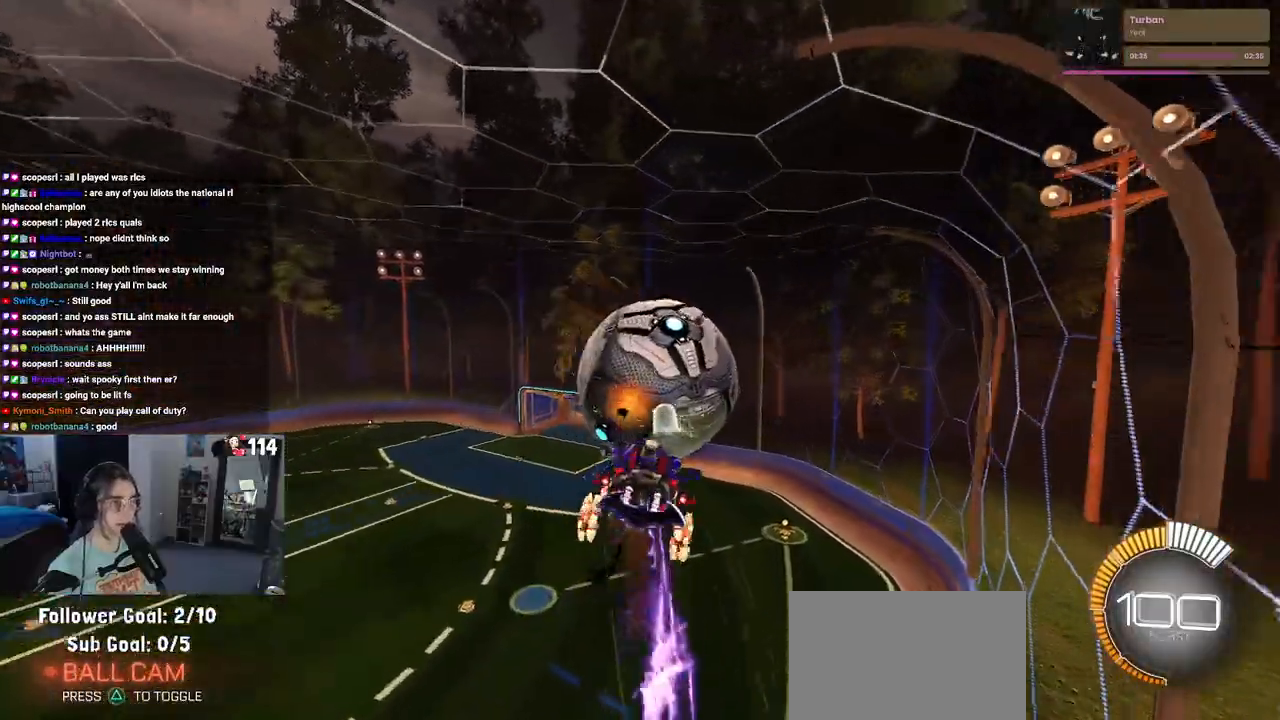
{"buttons": ["R1"], "left_stick": "down-right", "right_stick": "center", "events": [[17, "CROSS", "up"], [67, "left_stick", "down-right"], [250, "left_stick", "center"], [350, "left_stick", "down-right"]]}
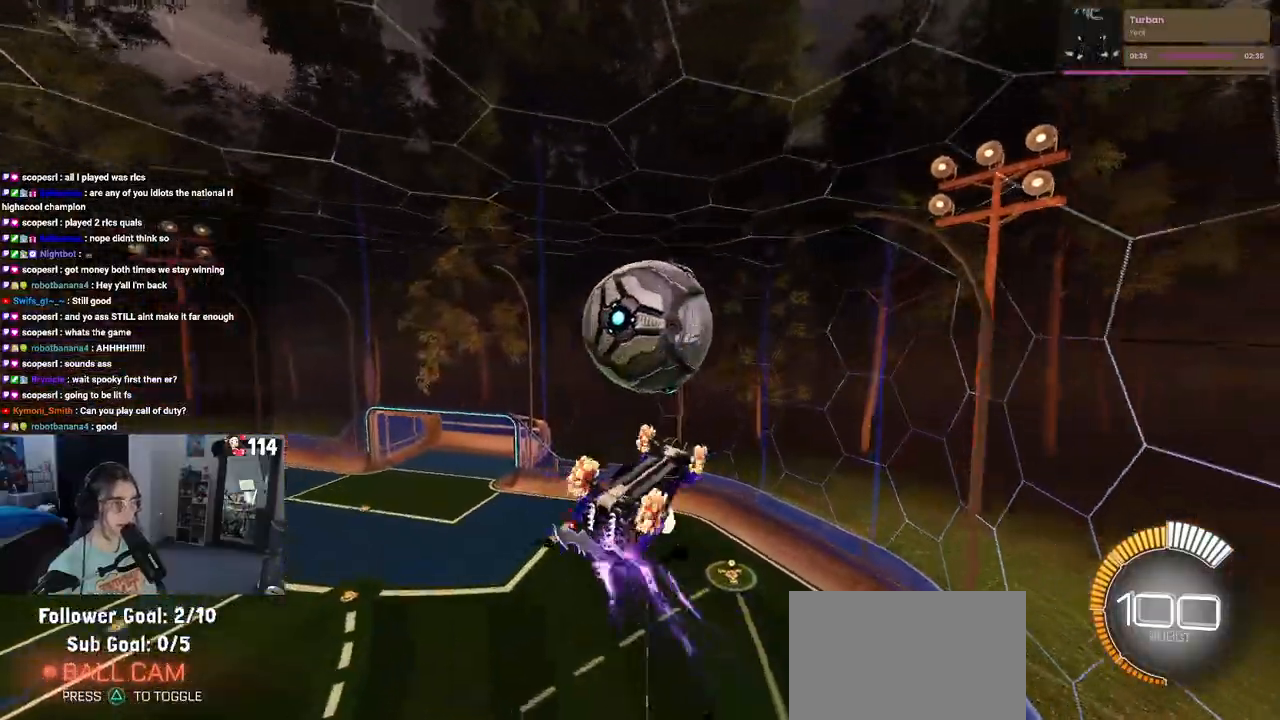
{"buttons": ["R2"], "left_stick": "down", "right_stick": "center", "events": [[67, "left_stick", "up-right"], [100, "R1", "up"], [183, "left_stick", "center"], [250, "R1", "down"], [267, "left_stick", "down"], [400, "R1", "up"], [417, "R2", "down"]]}
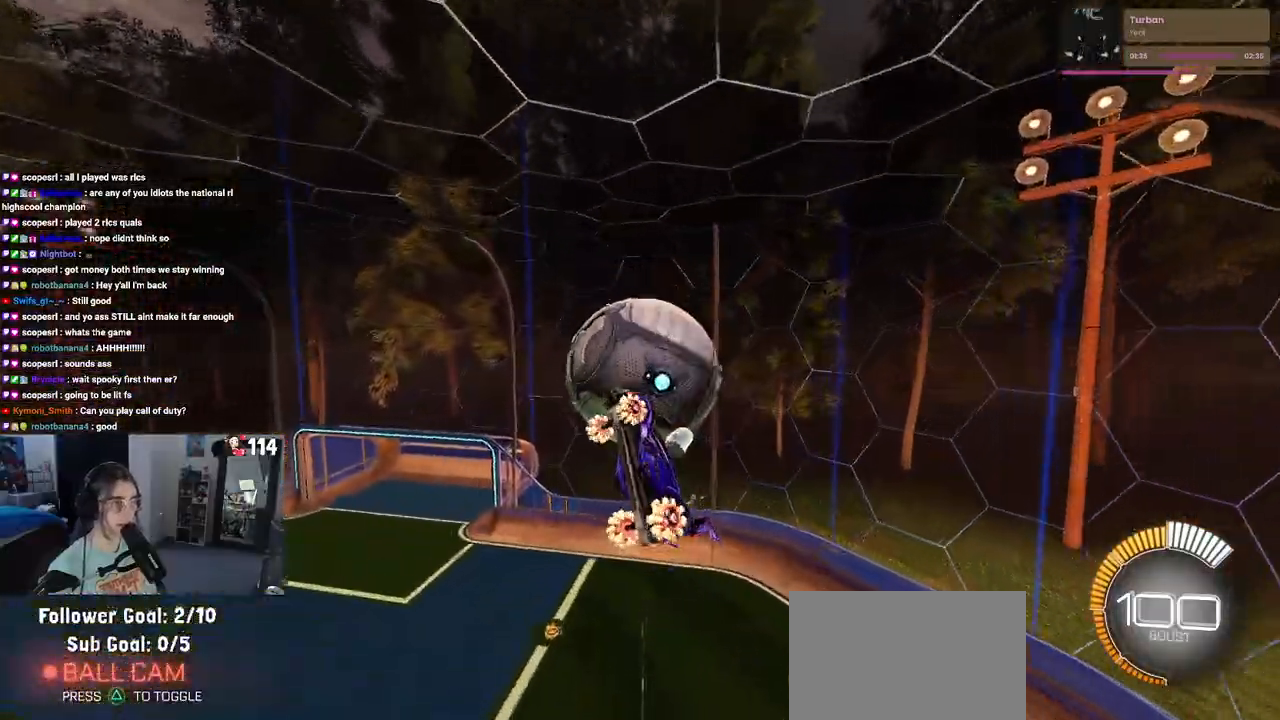
{"buttons": ["R1"], "left_stick": "down-left", "right_stick": "center", "events": [[300, "left_stick", "down-left"], [483, "R1", "down"], [483, "R2", "up"]]}
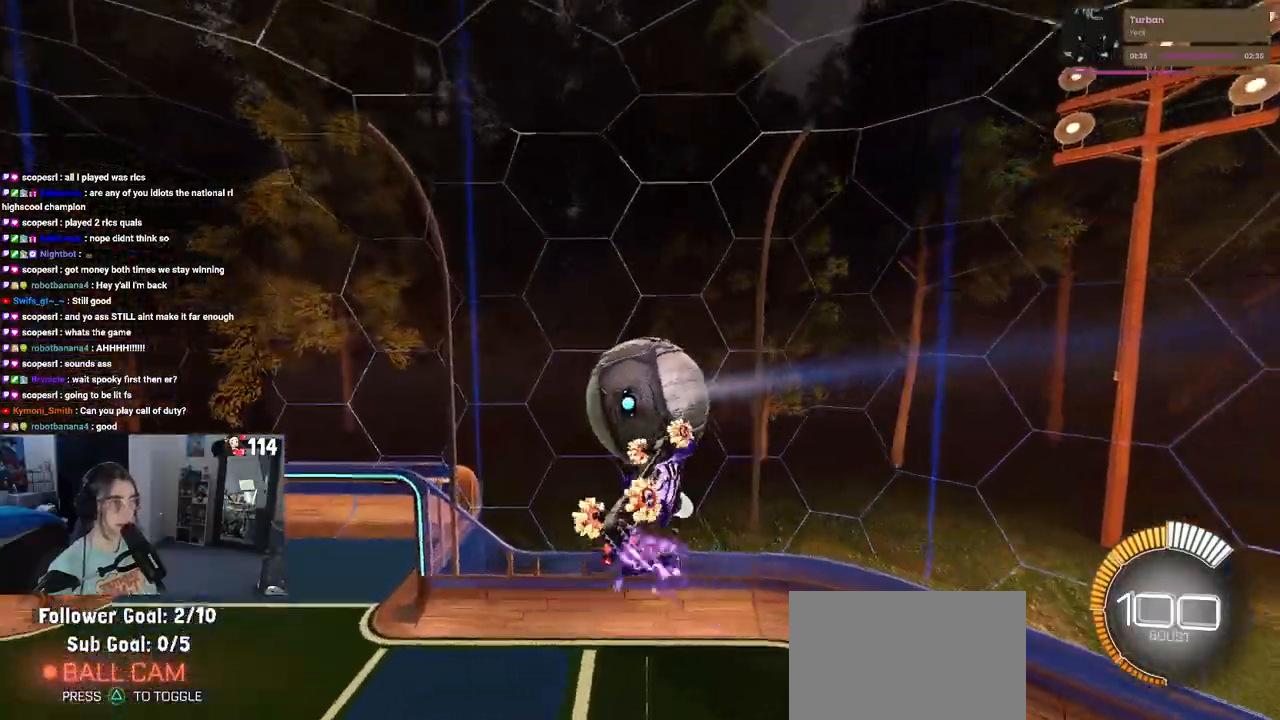
{"buttons": ["R2"], "left_stick": "right", "right_stick": "center", "events": [[50, "R2", "down"], [133, "left_stick", "center"], [183, "left_stick", "right"], [350, "R1", "up"]]}
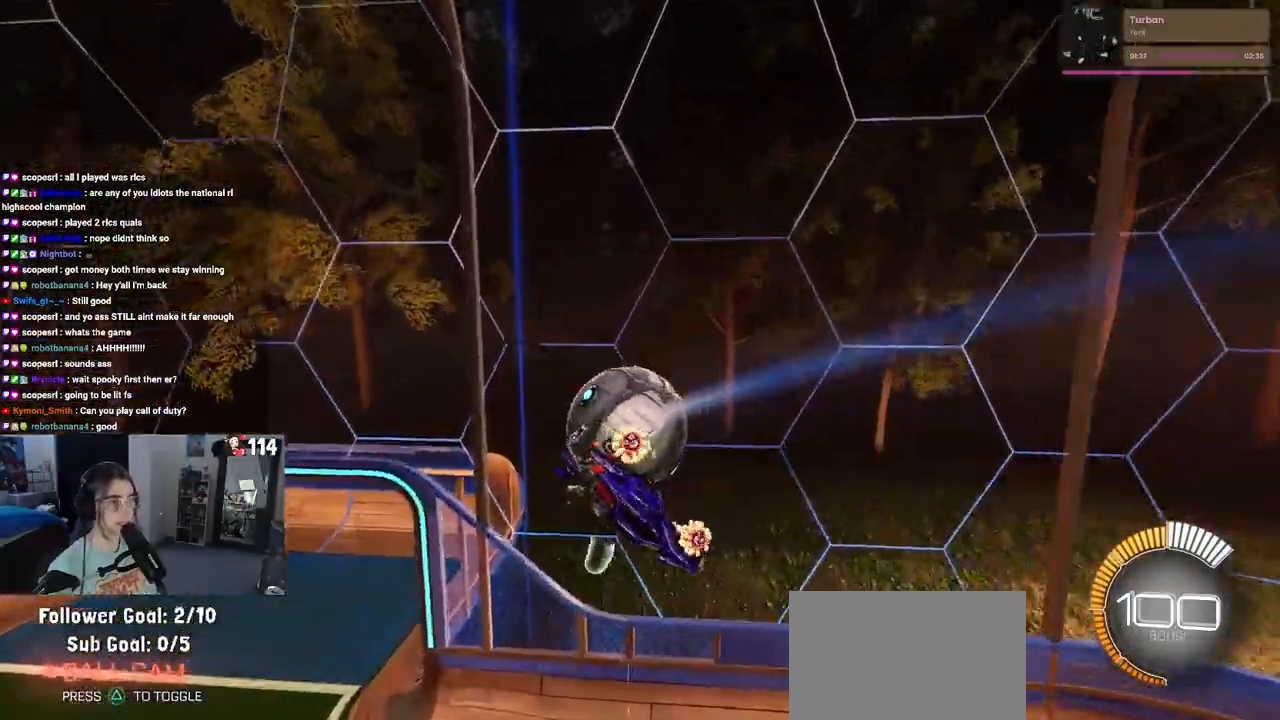
{"buttons": ["R2"], "left_stick": "right", "right_stick": "center", "events": [[183, "left_stick", "up-right"], [367, "left_stick", "right"]]}
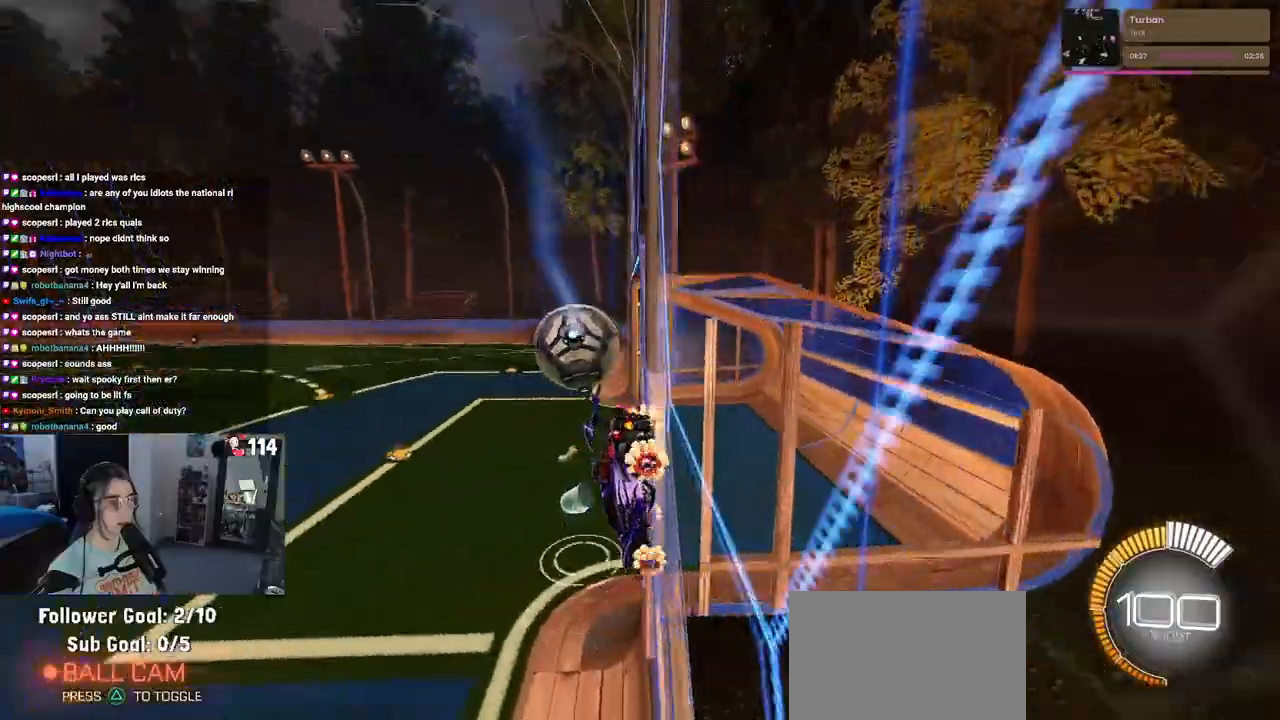
{"buttons": ["R2"], "left_stick": "right", "right_stick": "center", "events": [[233, "left_stick", "center"], [467, "left_stick", "right"]]}
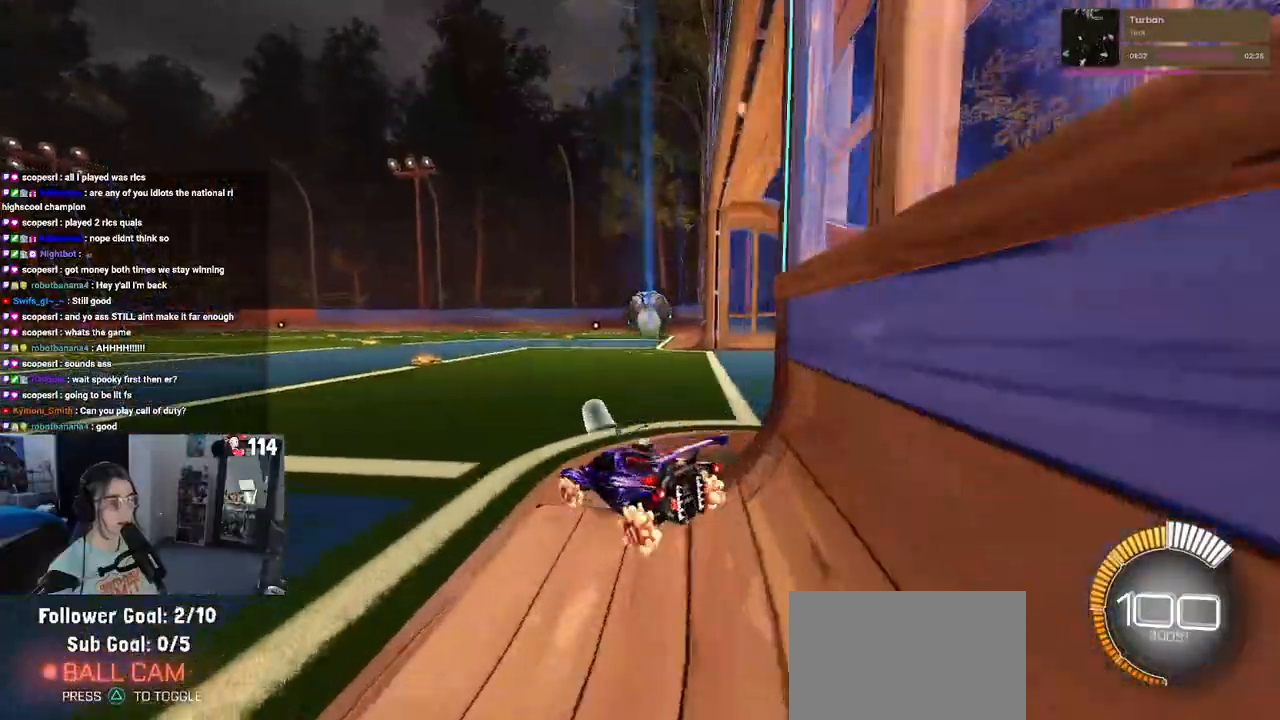
{"buttons": ["R1", "R2"], "left_stick": "up-right", "right_stick": "center", "events": [[100, "R1", "down"], [267, "left_stick", "center"], [317, "left_stick", "left"], [383, "CROSS", "down"], [467, "CROSS", "up"], [483, "left_stick", "up-right"]]}
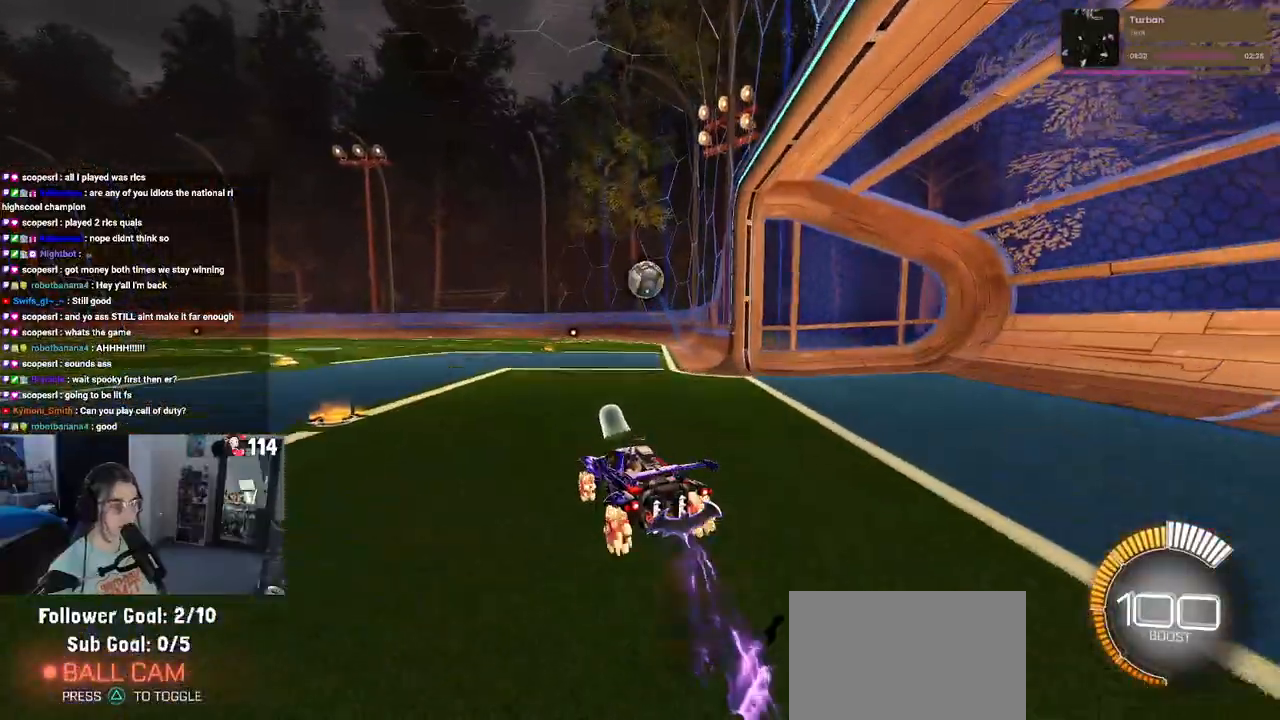
{"buttons": ["SQUARE", "R2"], "left_stick": "down-right", "right_stick": "center", "events": [[50, "CROSS", "down"], [117, "SQUARE", "down"], [133, "CROSS", "up"], [167, "left_stick", "down"], [350, "left_stick", "down-right"], [483, "R1", "up"]]}
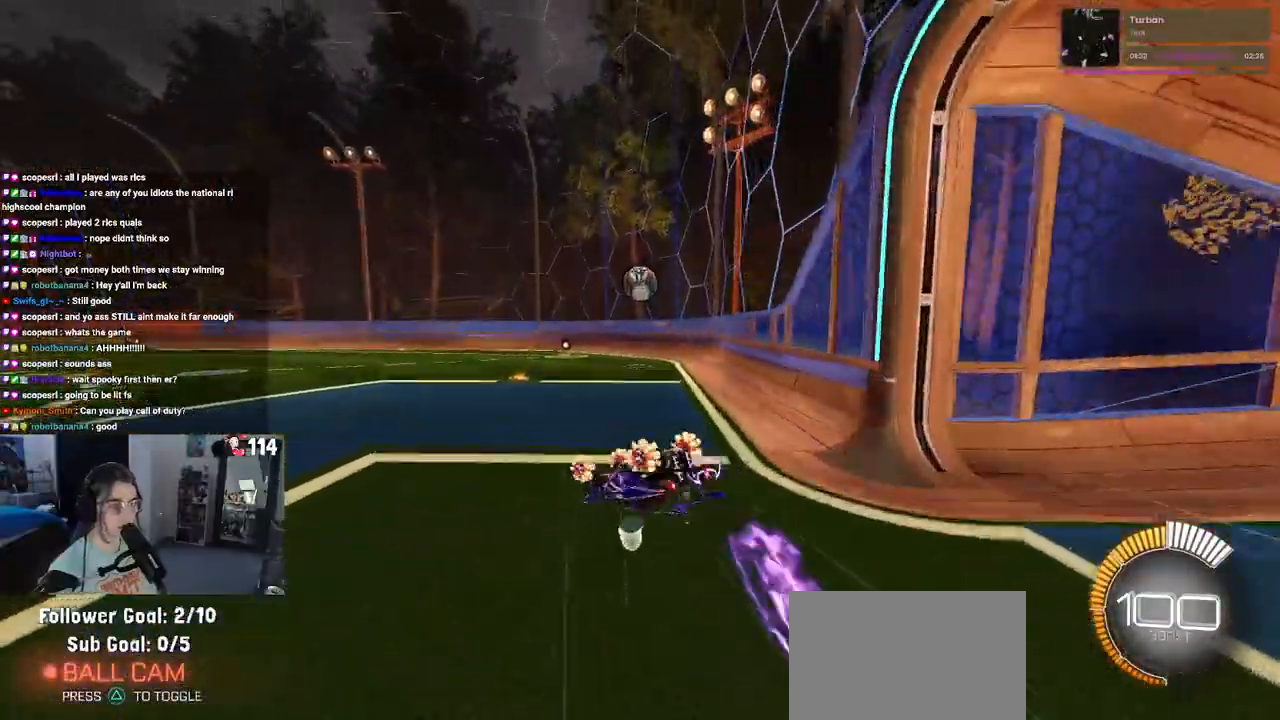
{"buttons": ["R2"], "left_stick": "left", "right_stick": "center", "events": [[400, "left_stick", "center"], [417, "SQUARE", "up"], [483, "left_stick", "left"]]}
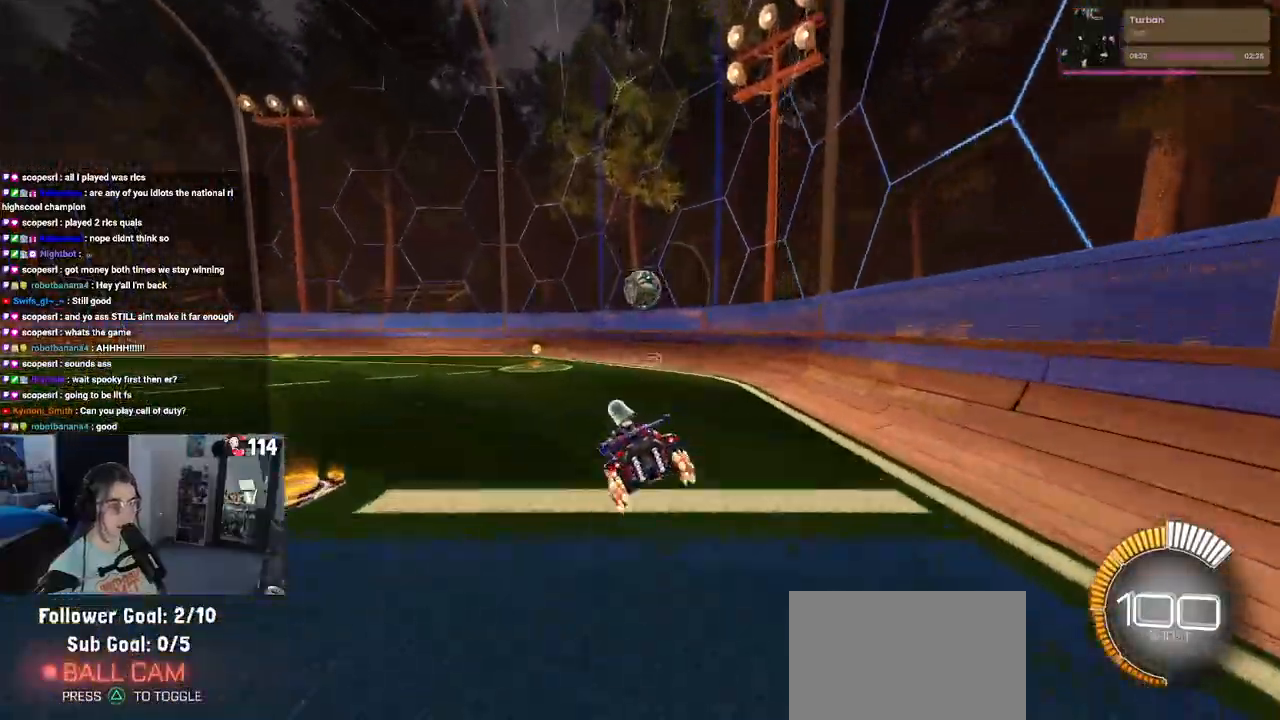
{"buttons": ["R2"], "left_stick": "right", "right_stick": "center", "events": [[150, "left_stick", "center"], [267, "left_stick", "left"], [483, "left_stick", "right"]]}
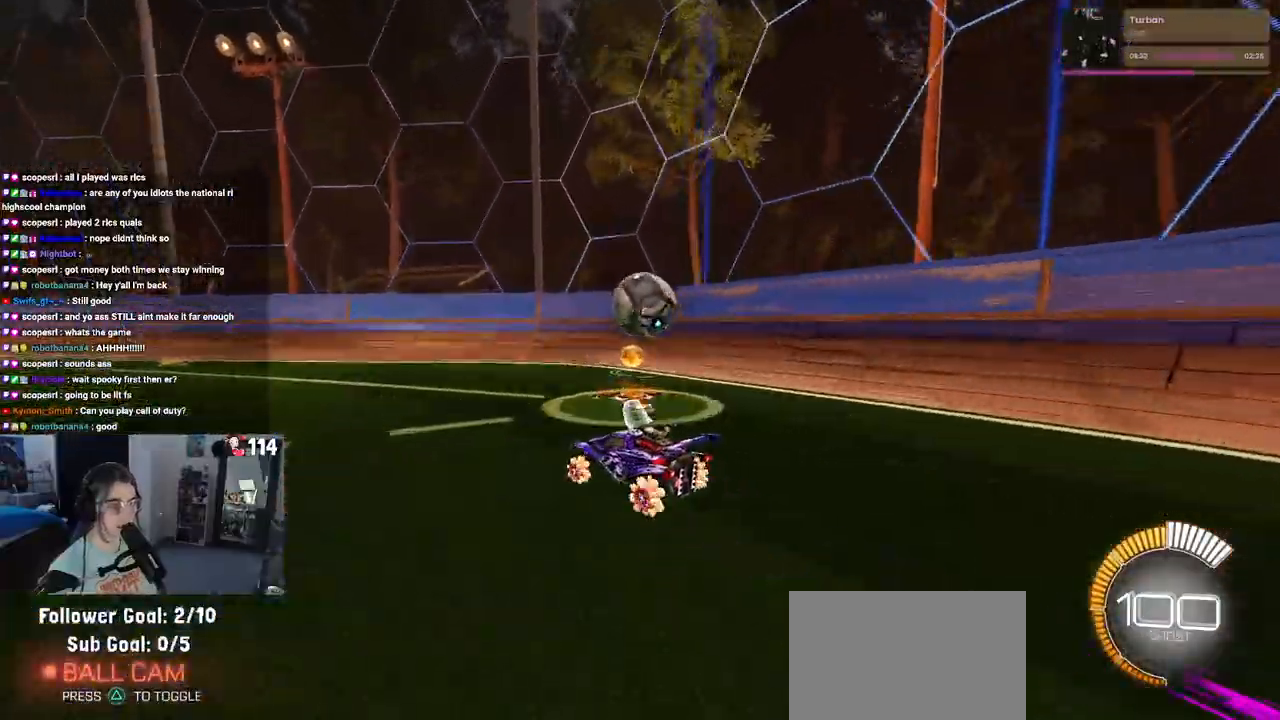
{"buttons": ["CROSS"], "left_stick": "down", "right_stick": "center", "events": [[17, "left_stick", "down-right"], [250, "R2", "up"], [267, "L2", "down"], [317, "CROSS", "down"], [450, "left_stick", "down"], [500, "L2", "up"]]}